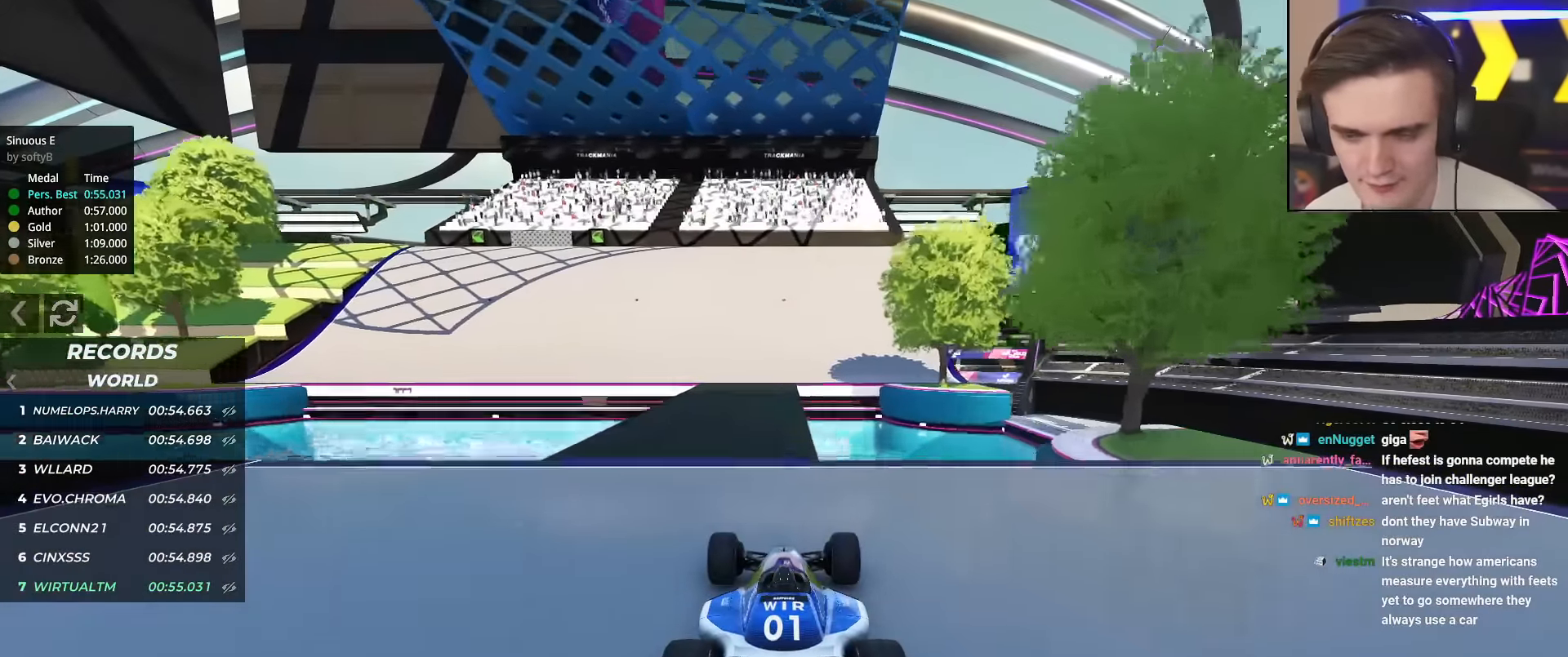
Gameplay with keyboard; each line is a JSON object with the keys held at the frame after it. "events" lists presses ("down") and releases ("up") of "brake", "down", "left", "right" and "up" between this image and that frame as [ms after this image, input, new state], when the widget could be followed in between. No other keys are recorded. Mouse input is not recorded. Key names are as the overlay labels them; some are game actions (e.g. jump) rather than physical keys.
{"keys": ["left", "up"], "events": [[133, "left", "down"], [167, "left", "up"], [500, "left", "down"]]}
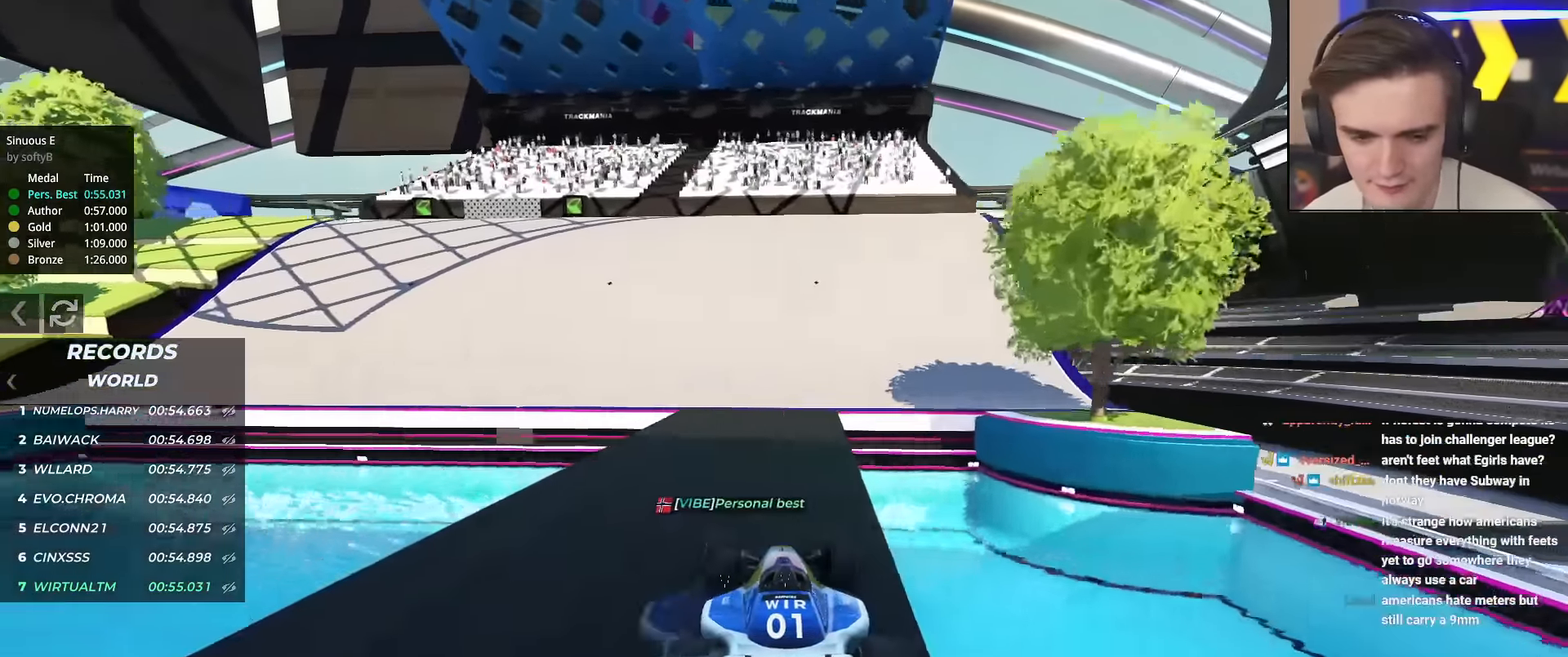
{"keys": ["up"], "events": [[134, "left", "up"], [184, "left", "down"], [467, "left", "up"]]}
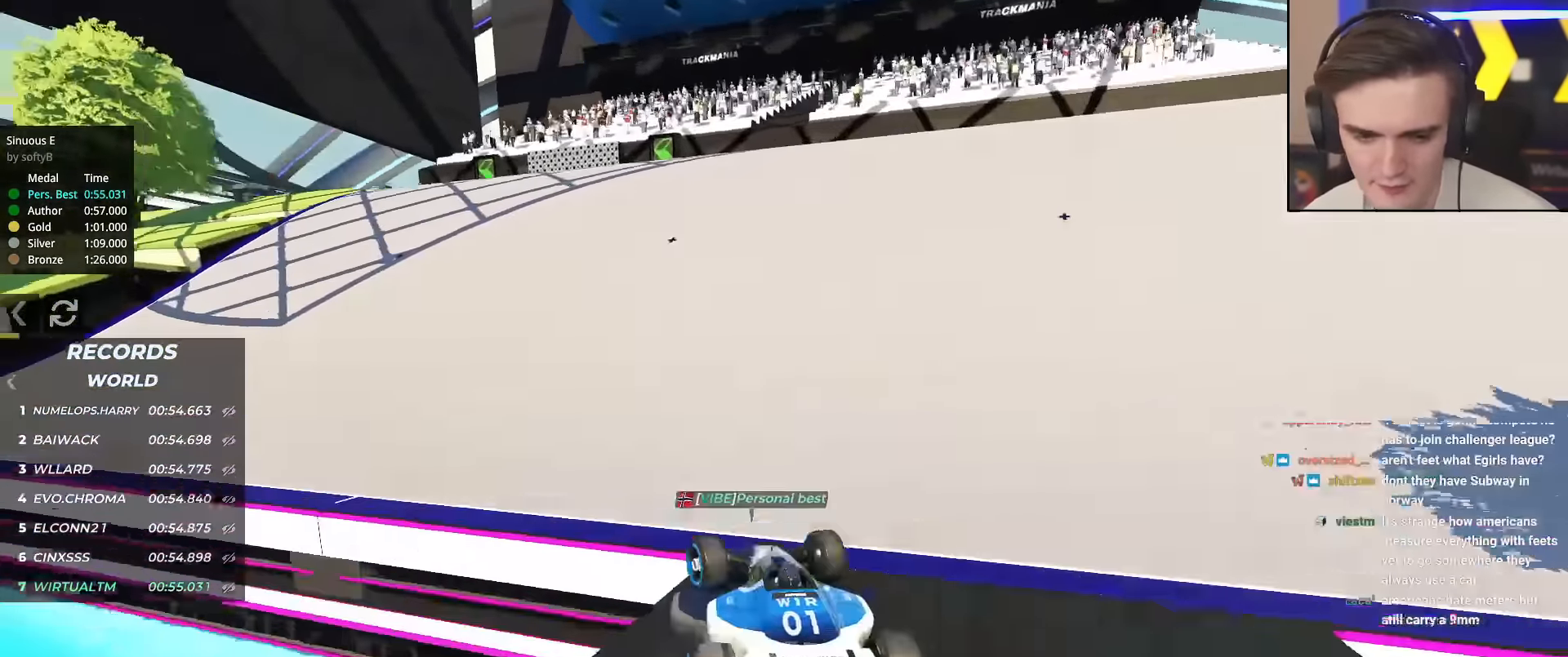
{"keys": ["left", "up"], "events": [[16, "left", "down"], [250, "left", "up"], [433, "left", "down"]]}
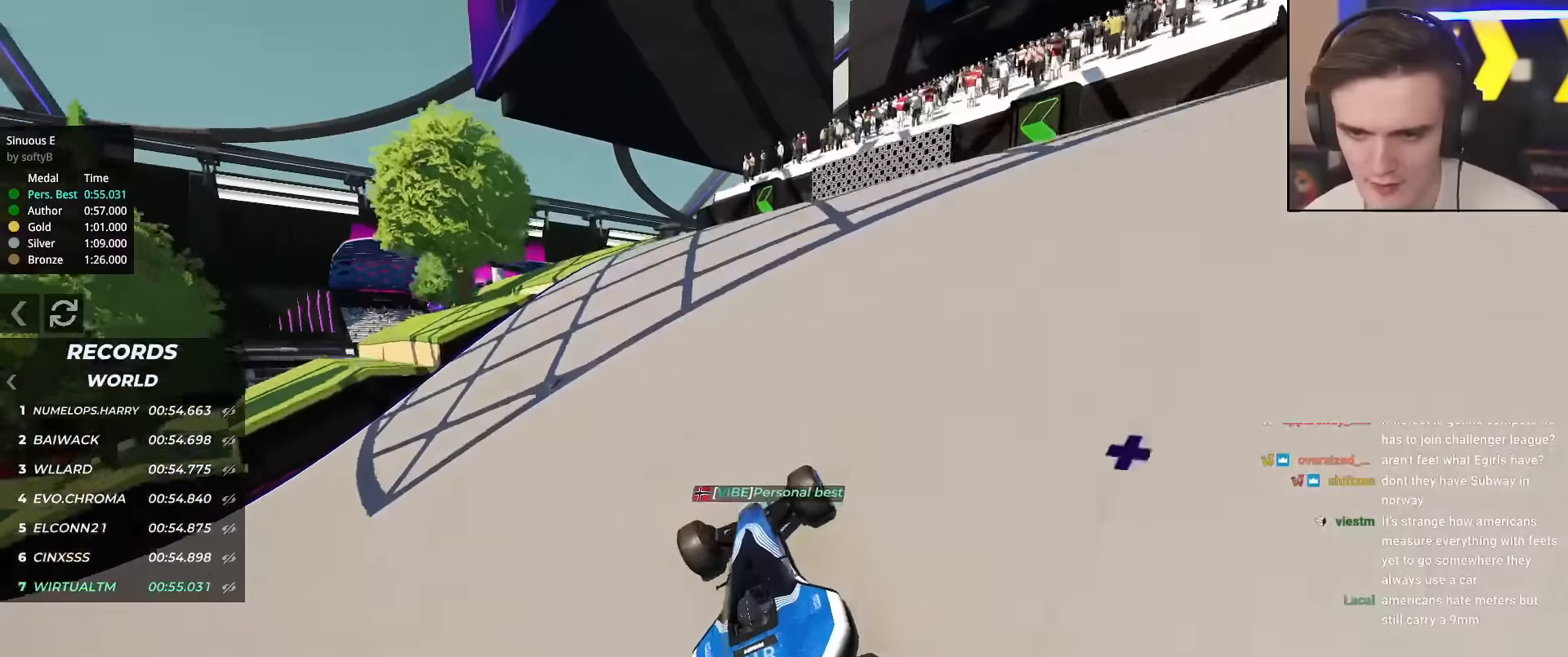
{"keys": ["left", "up"], "events": [[33, "left", "up"], [217, "left", "down"], [417, "left", "up"], [450, "left", "down"]]}
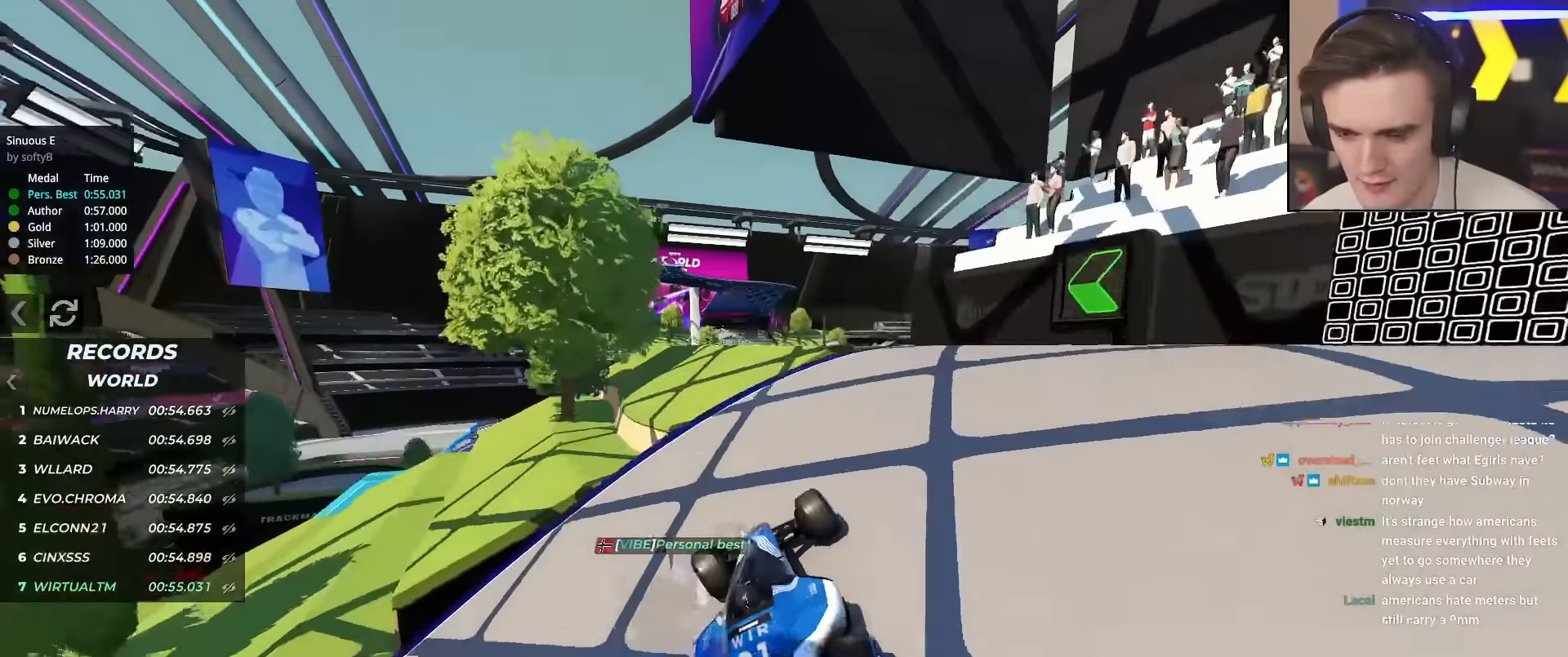
{"keys": ["left", "up"], "events": [[50, "left", "up"], [184, "left", "down"], [284, "left", "up"], [467, "left", "down"]]}
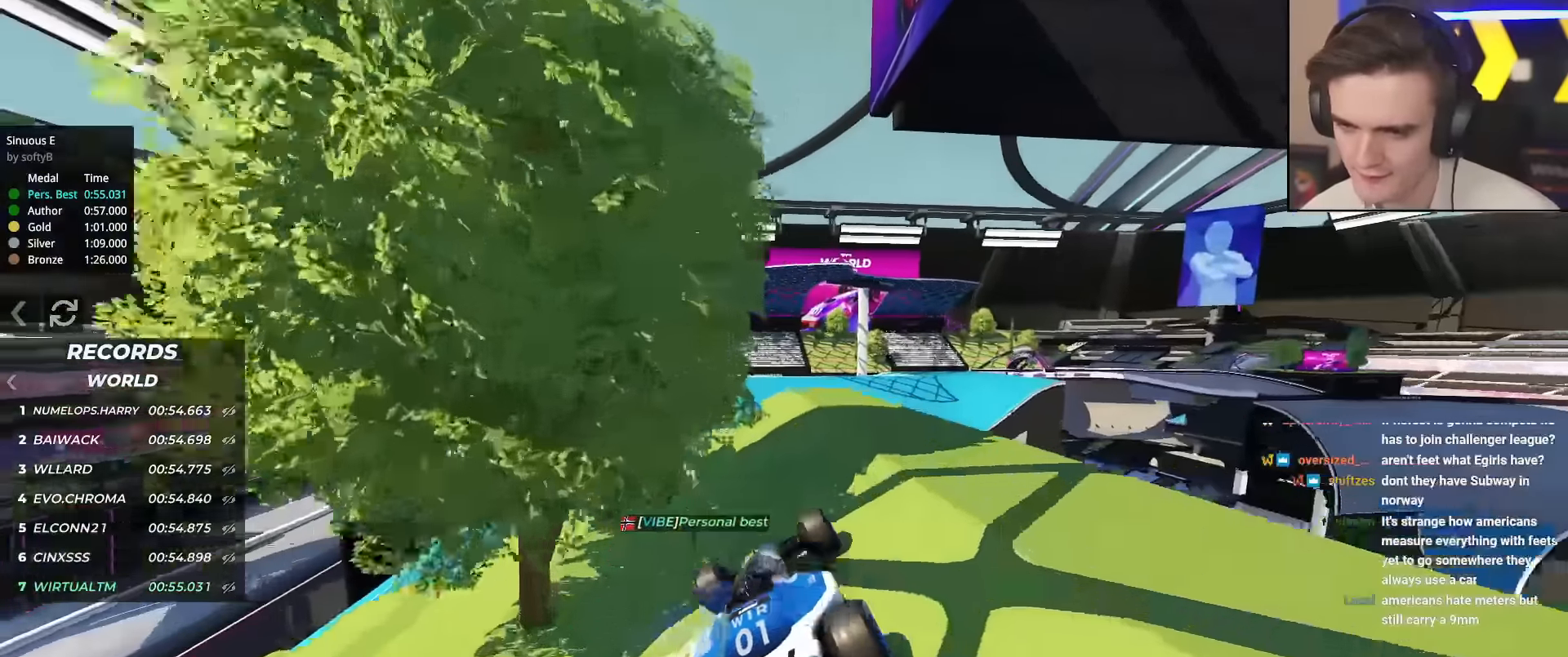
{"keys": ["up"], "events": [[67, "left", "up"], [100, "left", "down"], [200, "left", "up"], [384, "right", "down"], [434, "right", "up"]]}
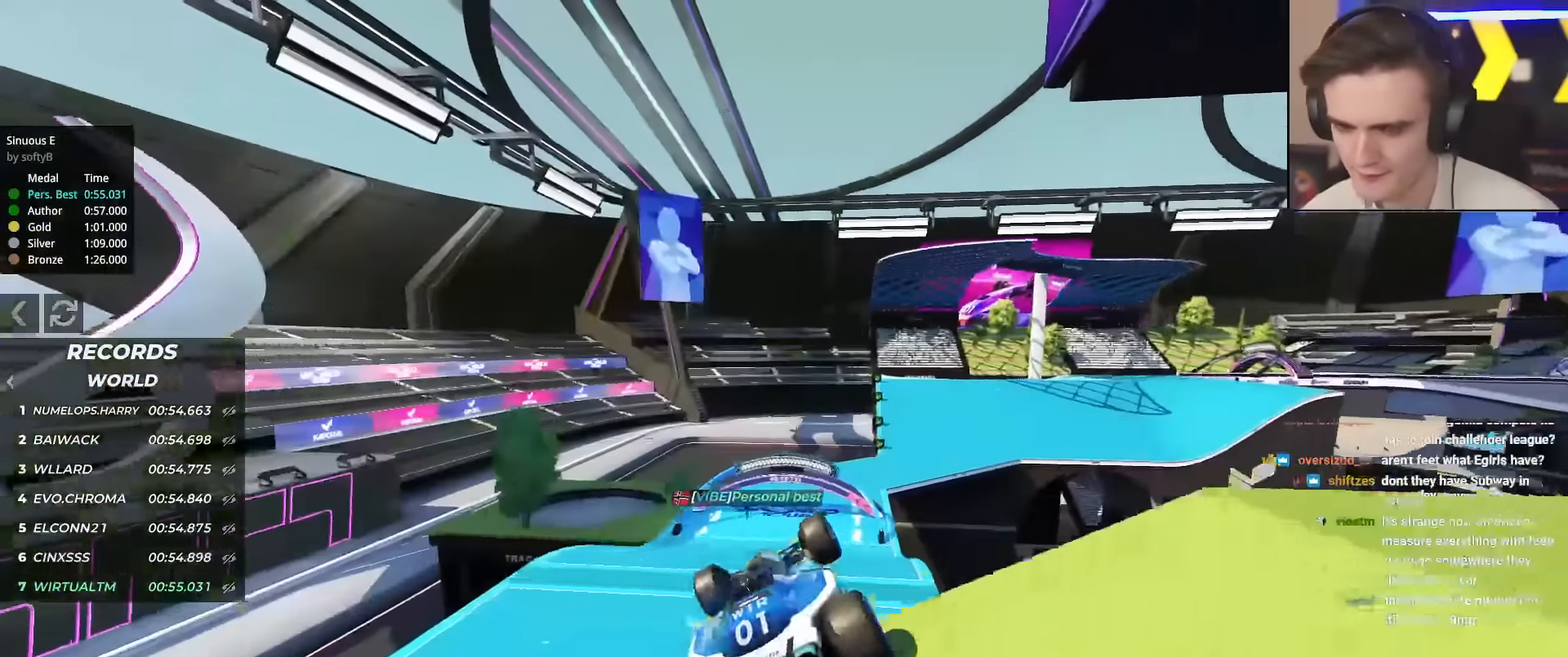
{"keys": ["up"], "events": [[317, "left", "down"], [501, "left", "up"]]}
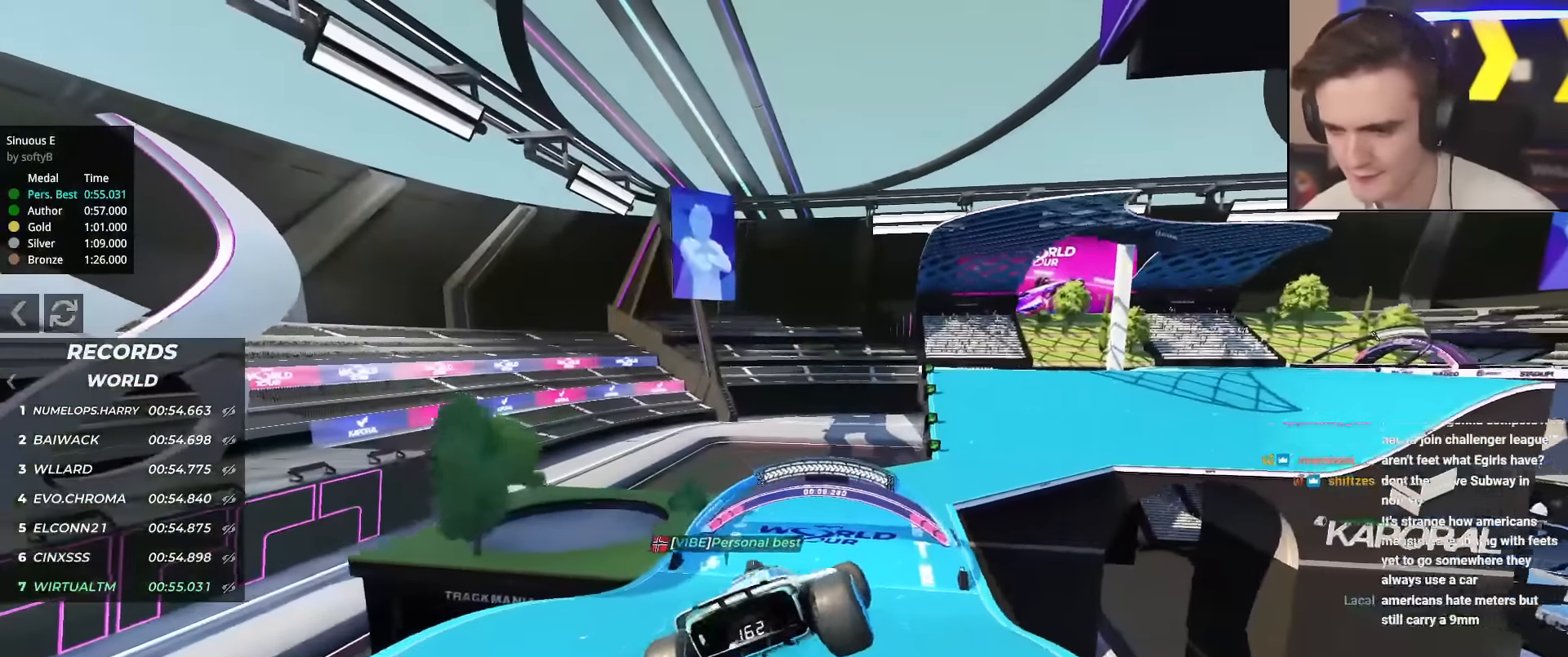
{"keys": ["up"], "events": [[417, "brake", "down"], [467, "brake", "up"]]}
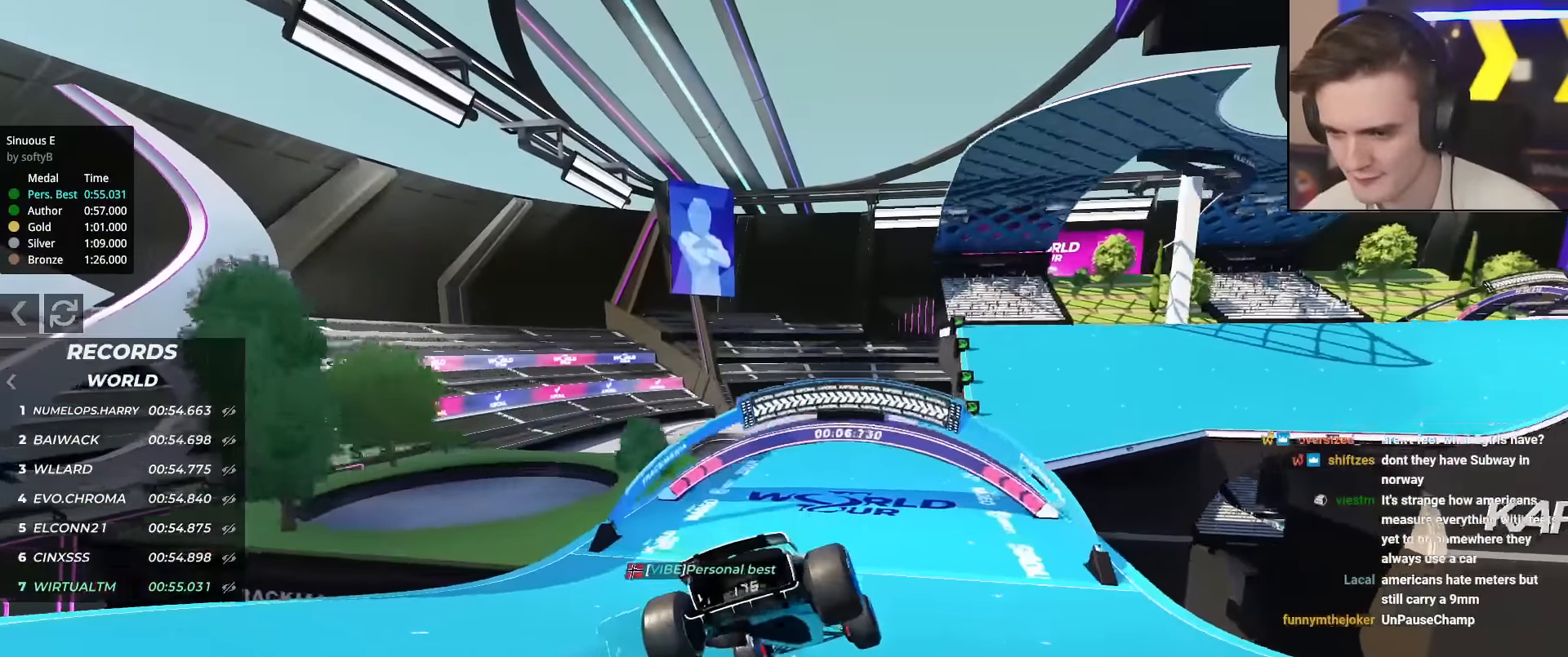
{"keys": ["right", "up"], "events": [[351, "right", "down"], [384, "right", "up"], [484, "right", "down"]]}
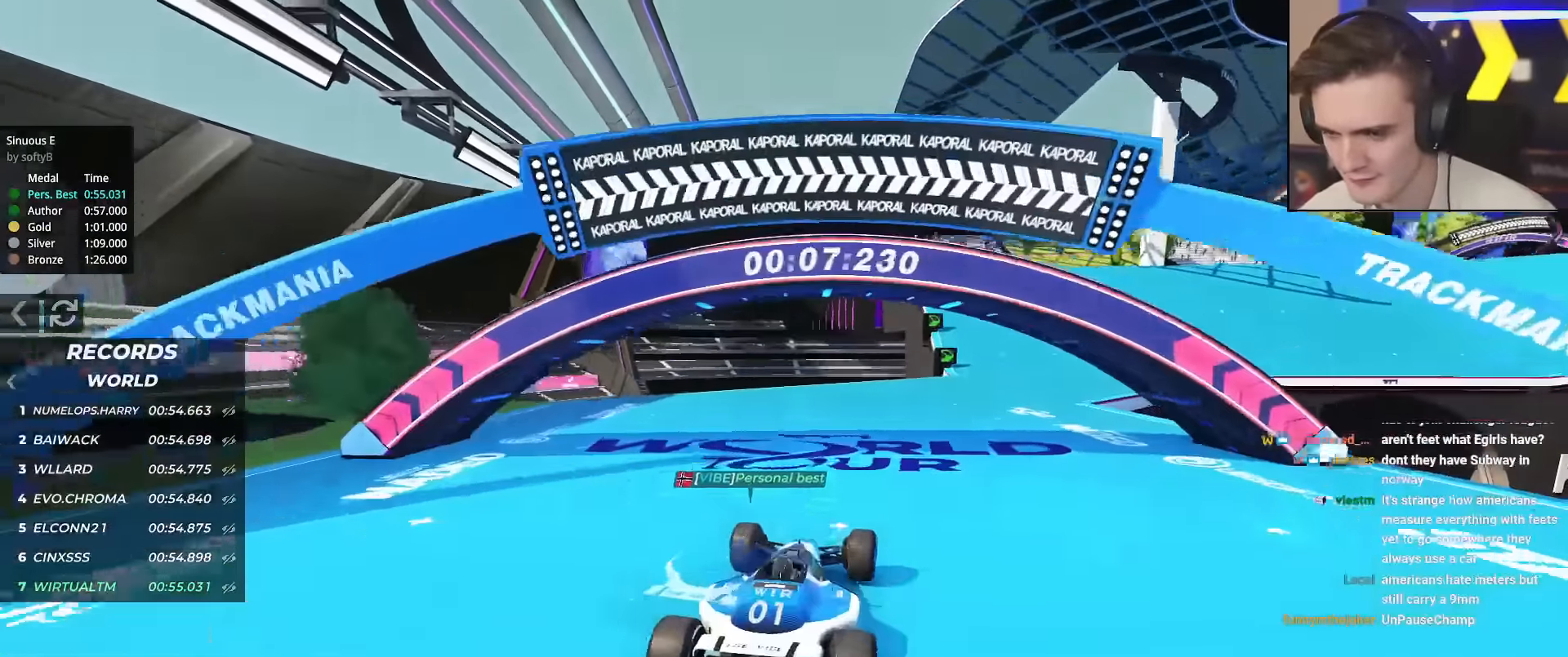
{"keys": ["up"], "events": [[217, "right", "up"]]}
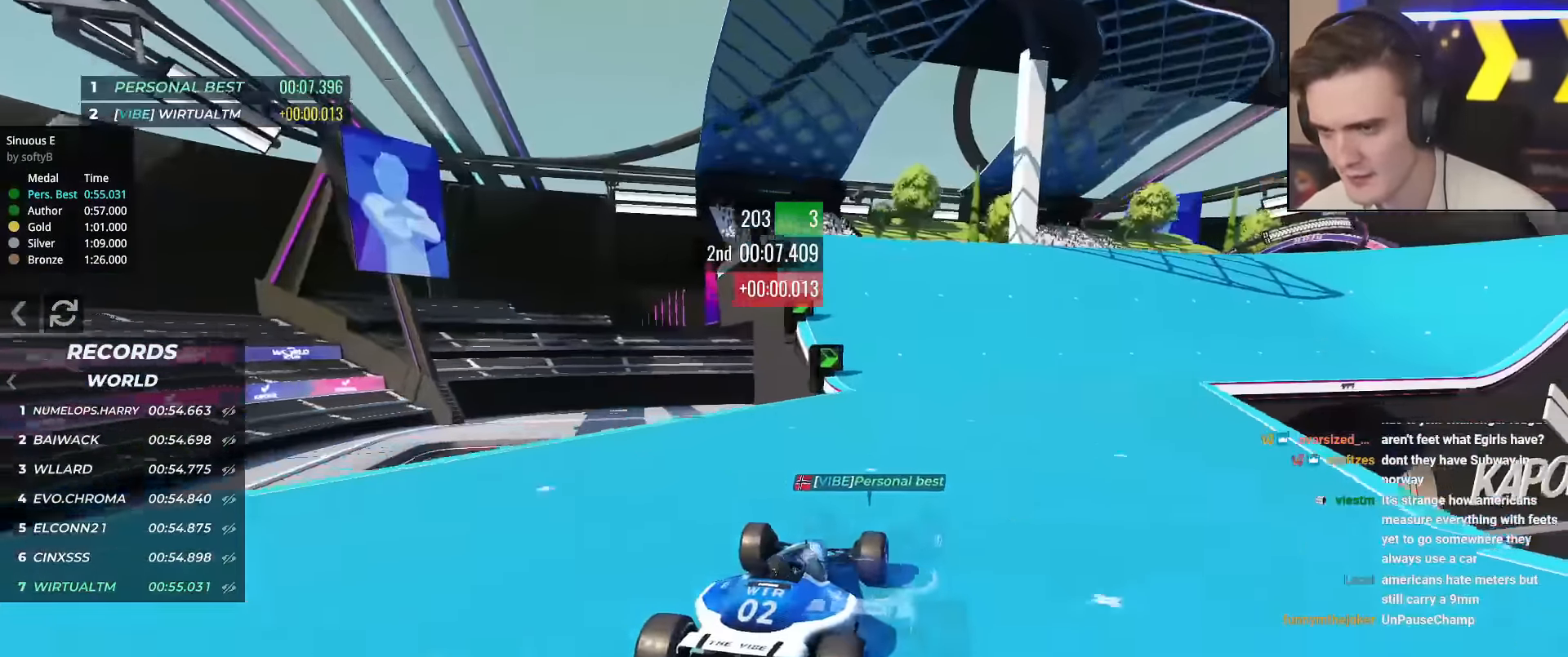
{"keys": ["right", "up"], "events": [[50, "right", "down"], [184, "right", "up"], [417, "right", "down"]]}
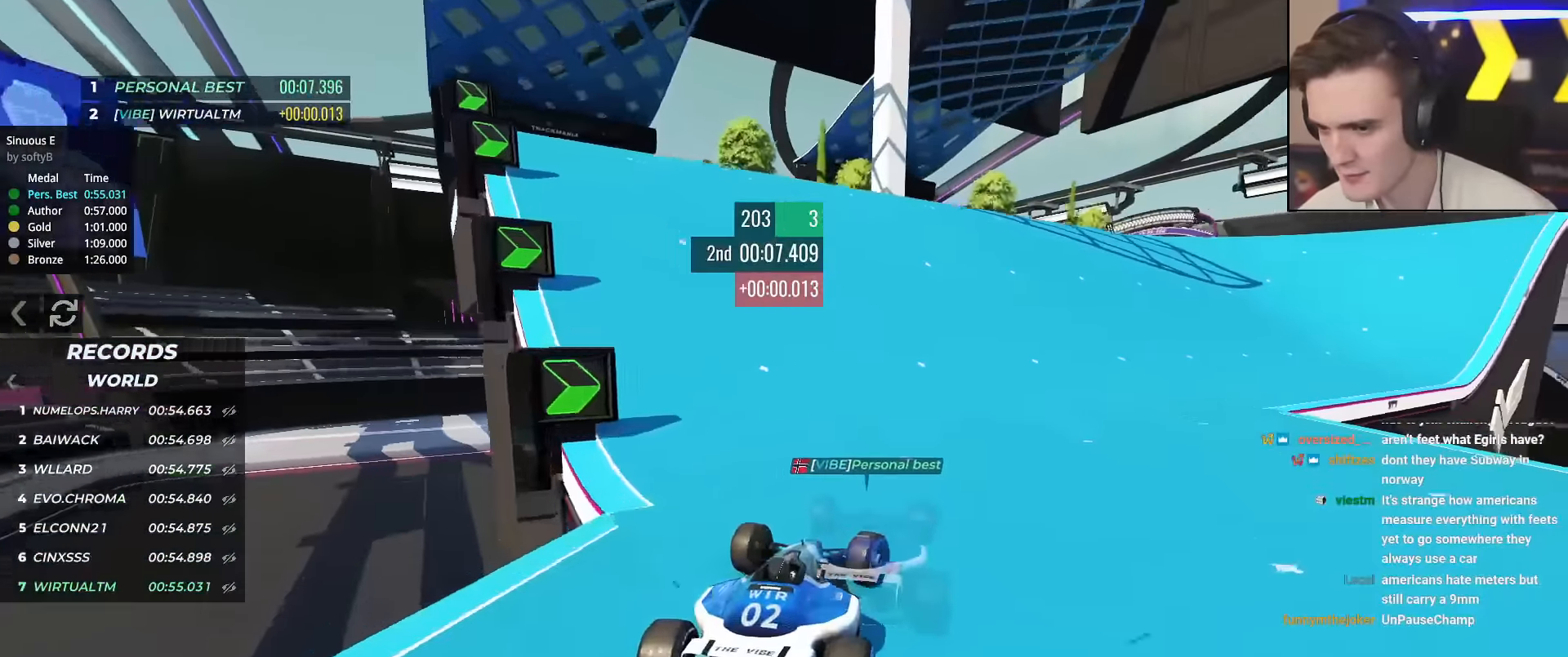
{"keys": ["right", "up"], "events": [[16, "right", "up"], [150, "right", "down"], [250, "right", "up"], [484, "right", "down"]]}
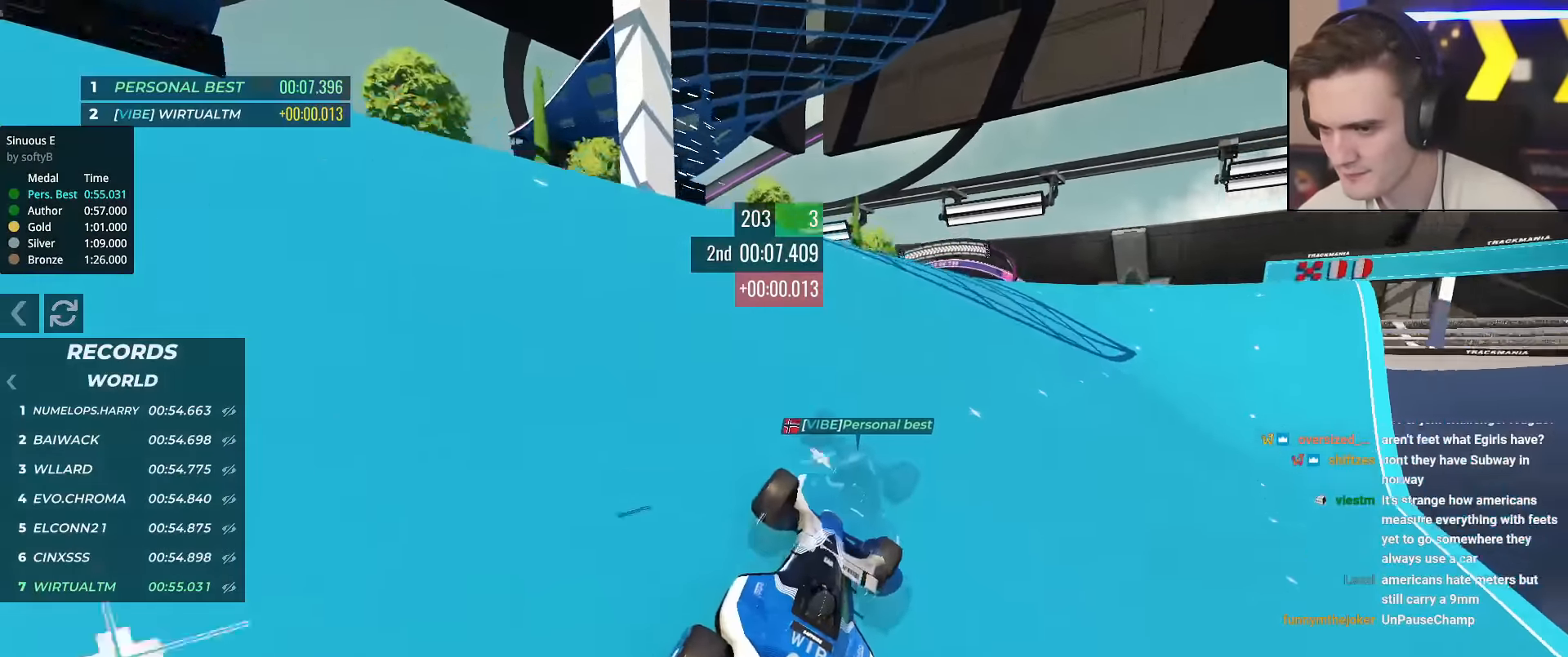
{"keys": ["right", "up"], "events": [[84, "right", "up"], [451, "right", "down"]]}
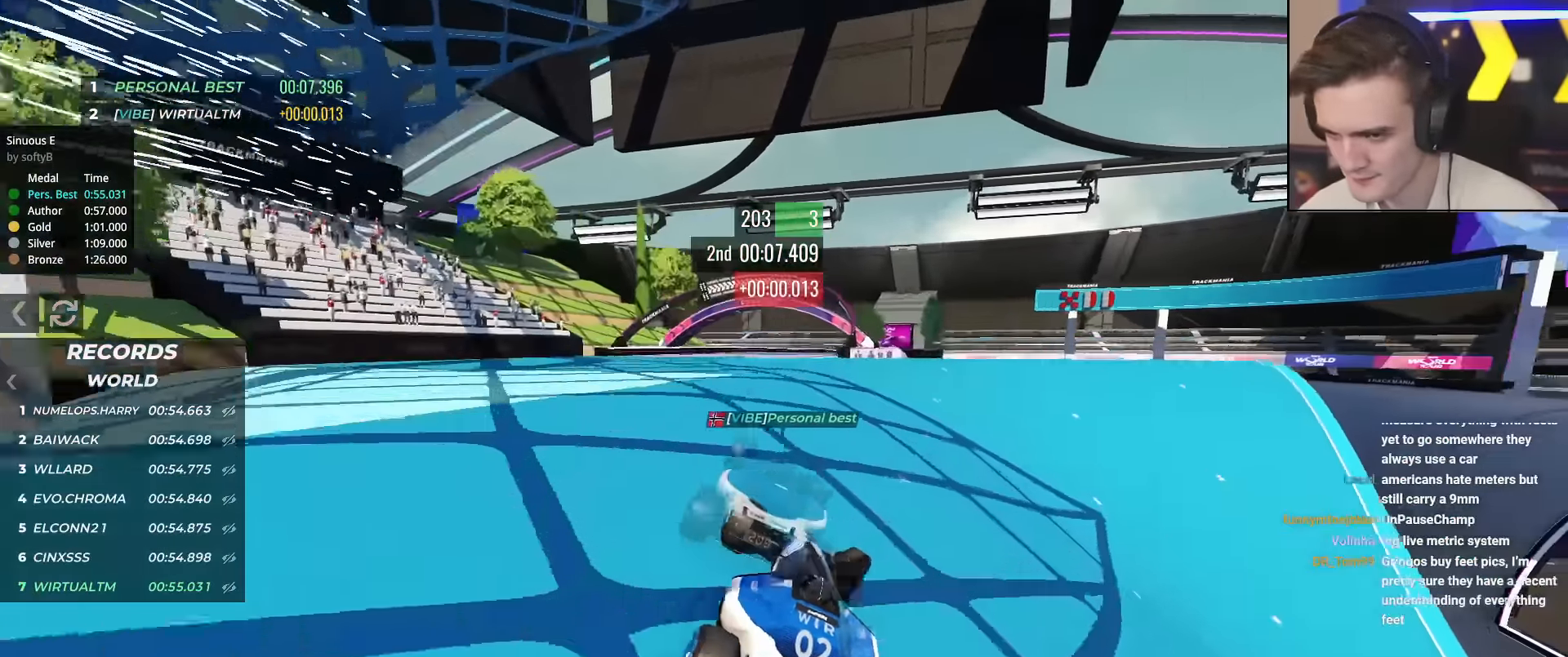
{"keys": ["right", "up"], "events": [[50, "right", "up"], [150, "left", "down"], [283, "left", "up"], [467, "right", "down"]]}
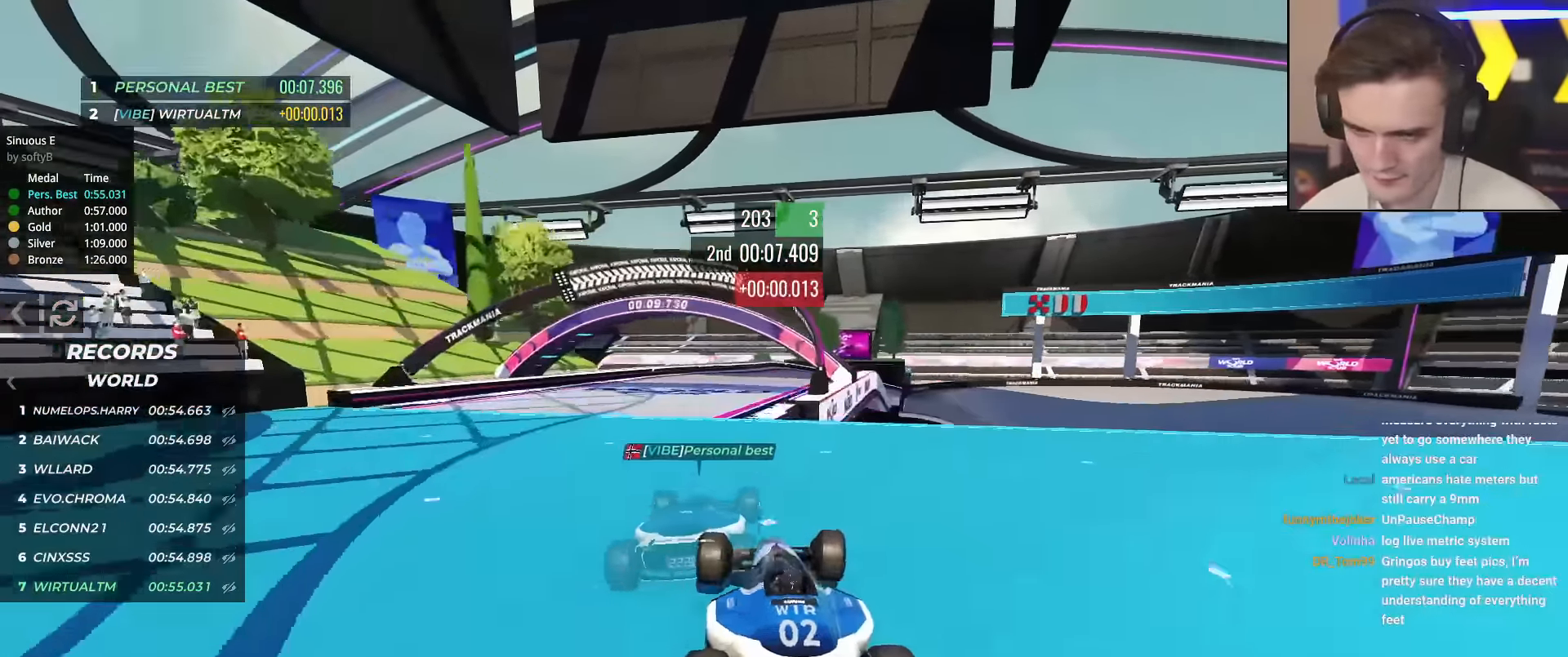
{"keys": ["up"], "events": [[67, "right", "up"]]}
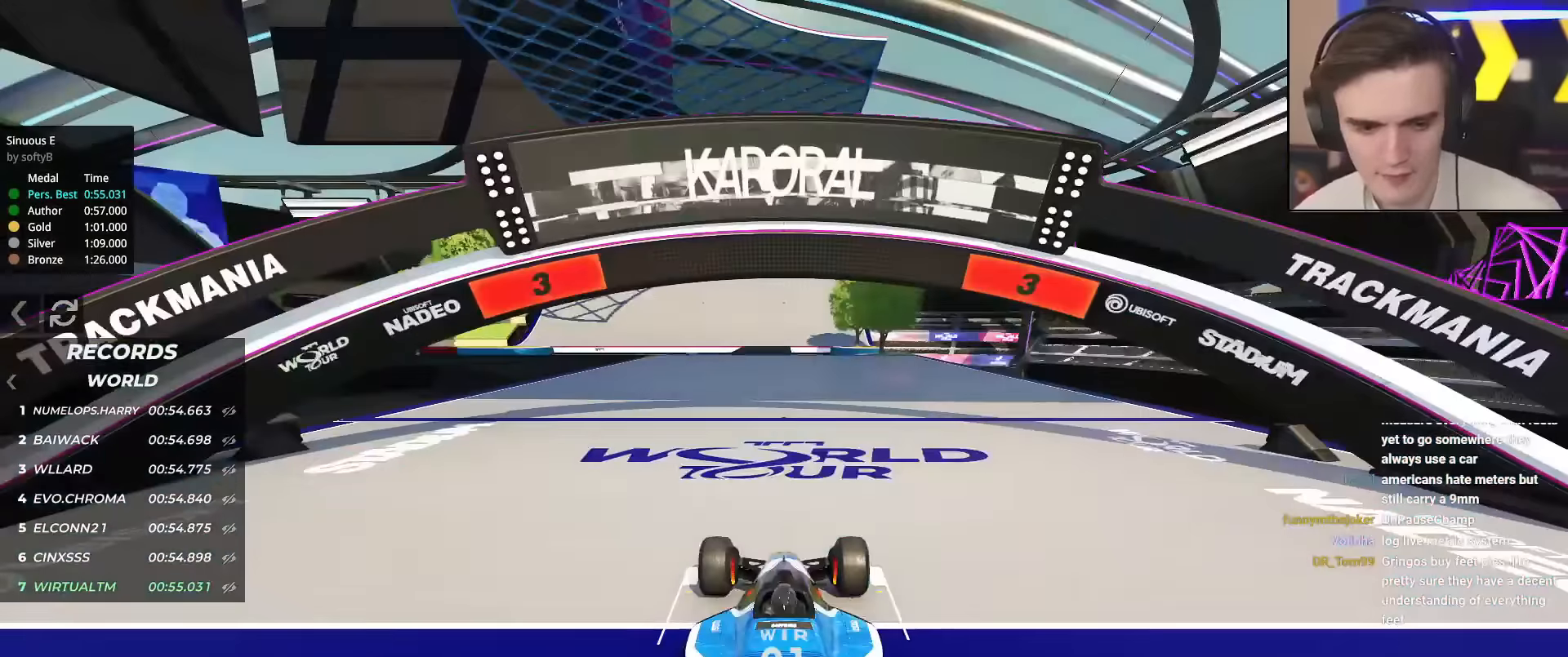
{"keys": ["up"], "events": []}
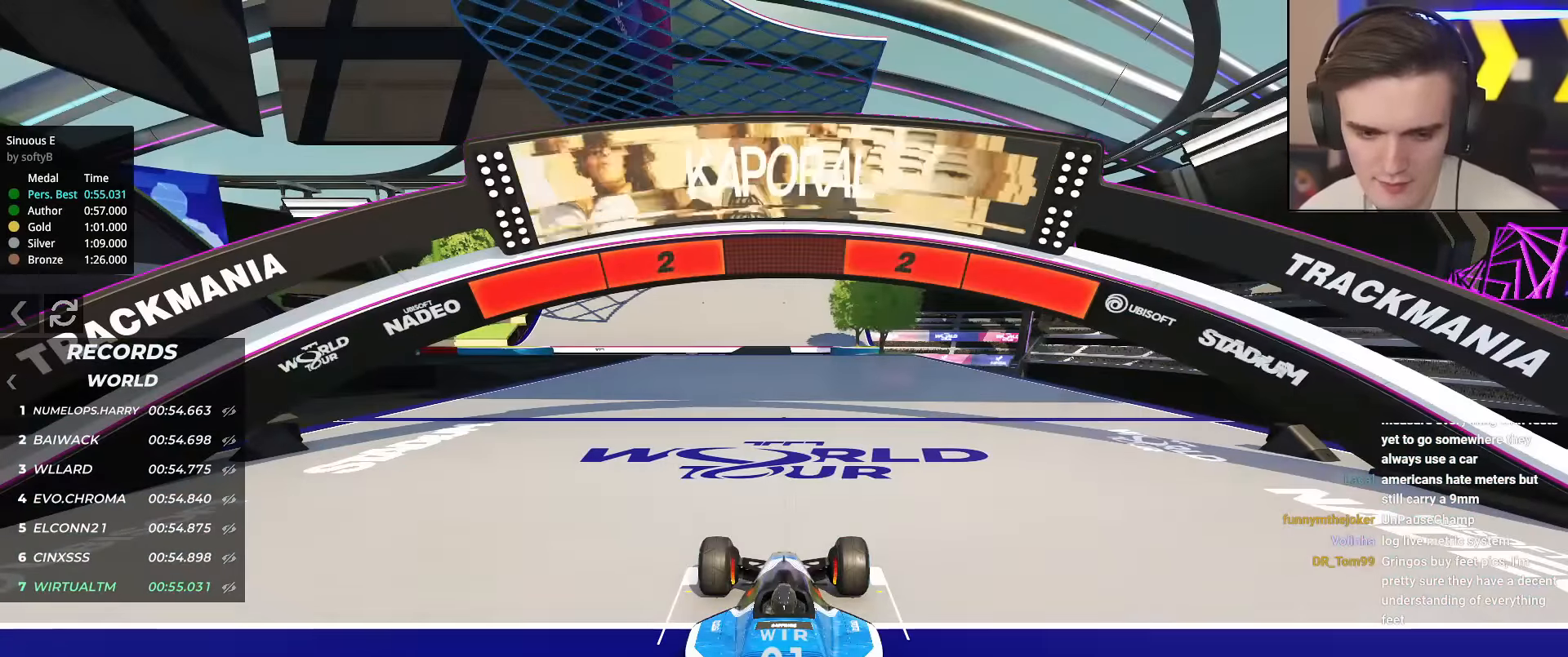
{"keys": ["up"], "events": []}
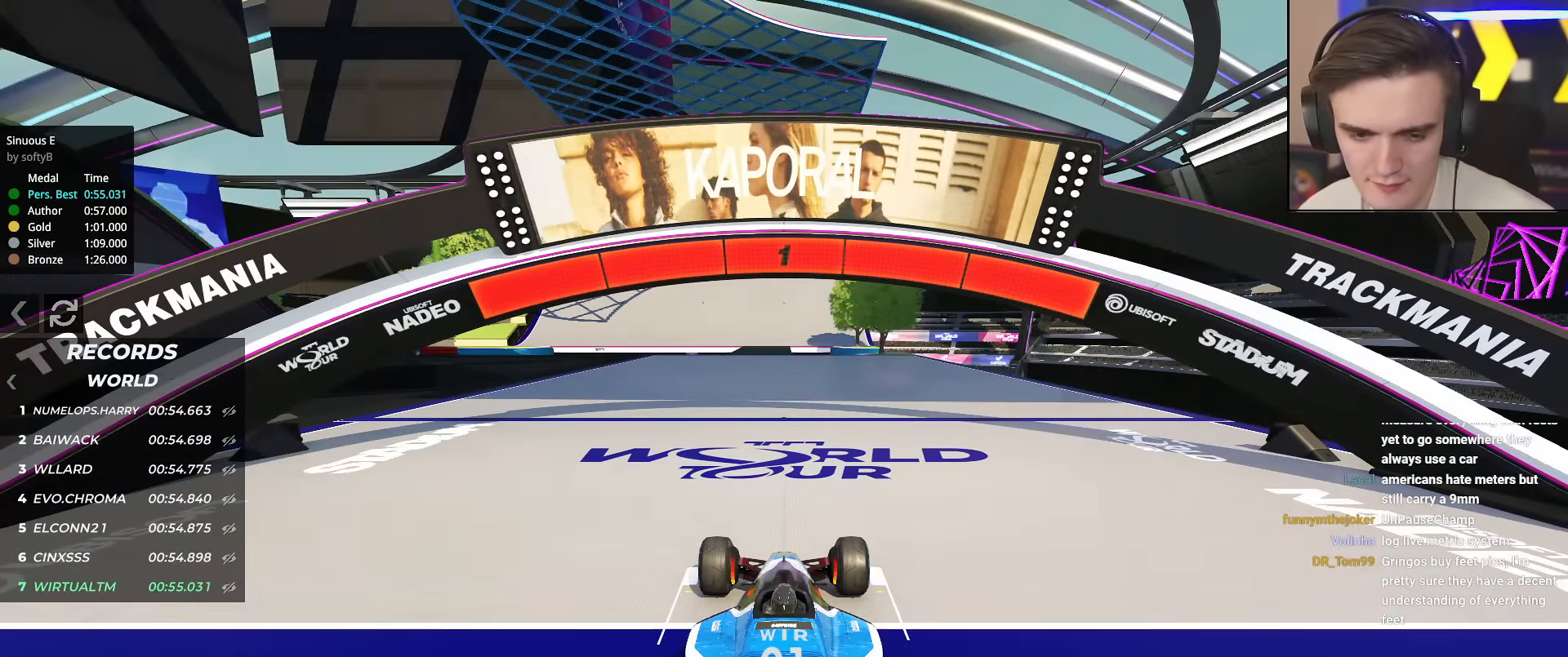
{"keys": ["up"], "events": []}
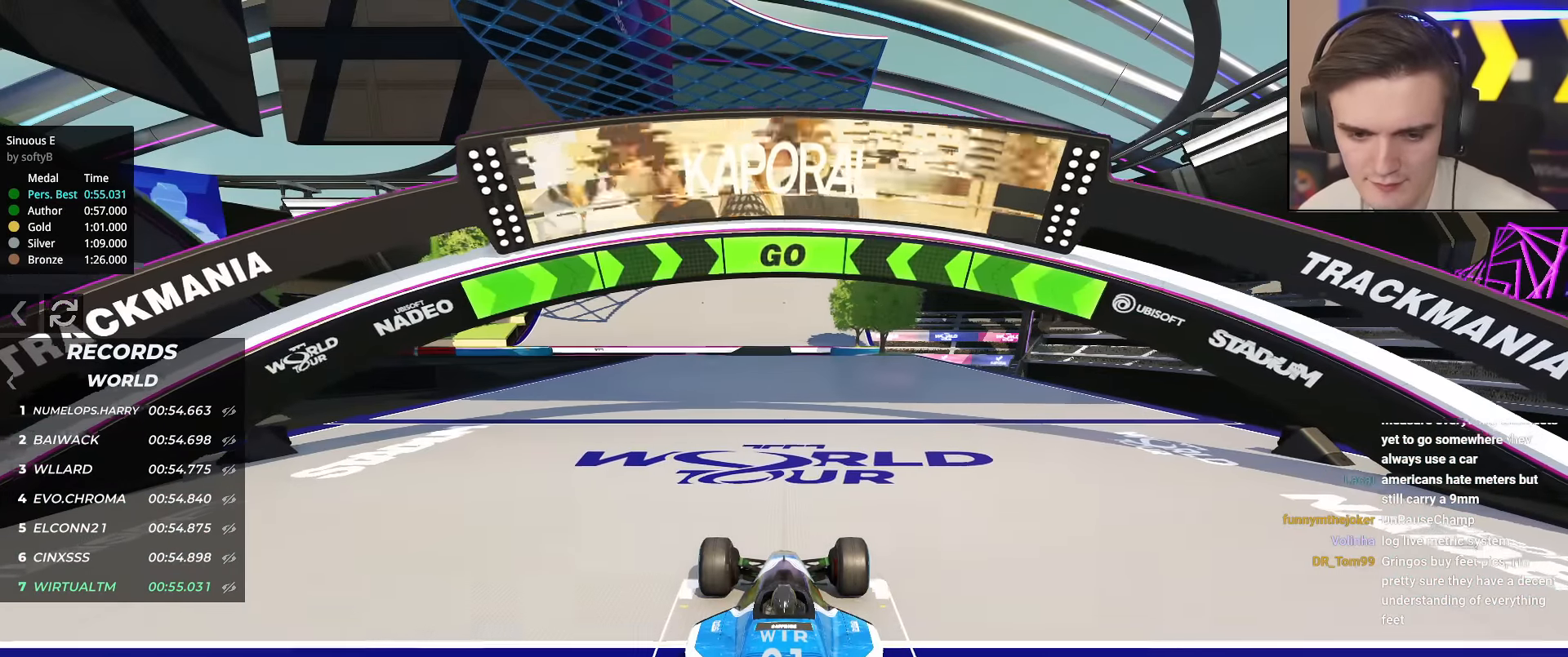
{"keys": ["up"], "events": []}
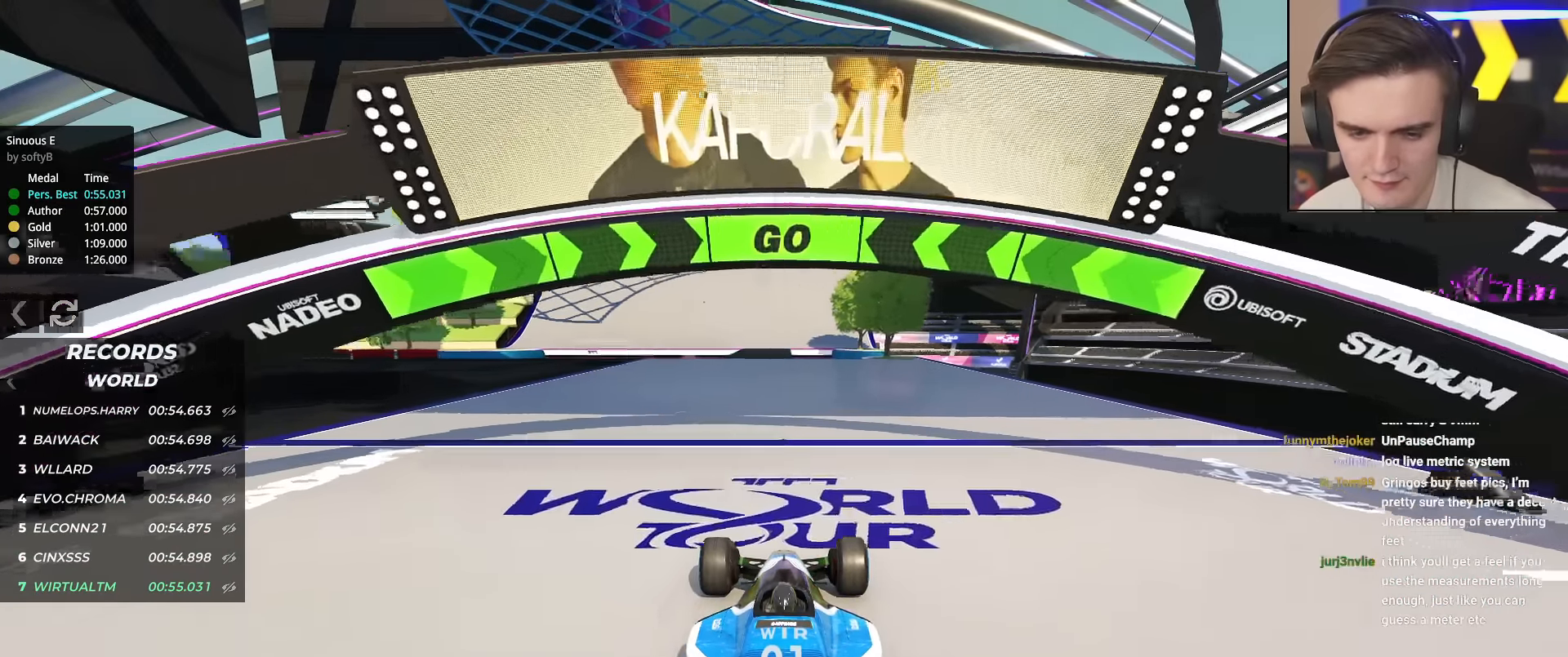
{"keys": ["up"], "events": []}
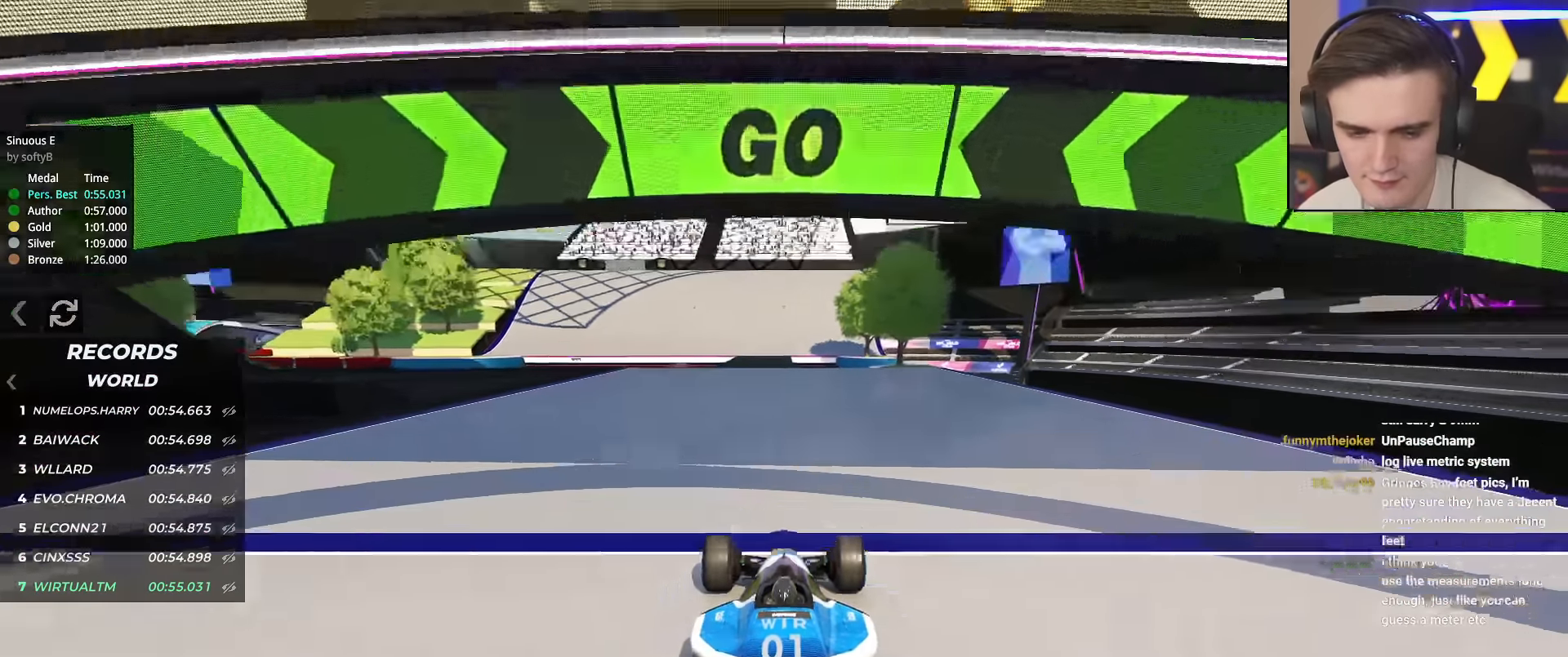
{"keys": ["up"], "events": []}
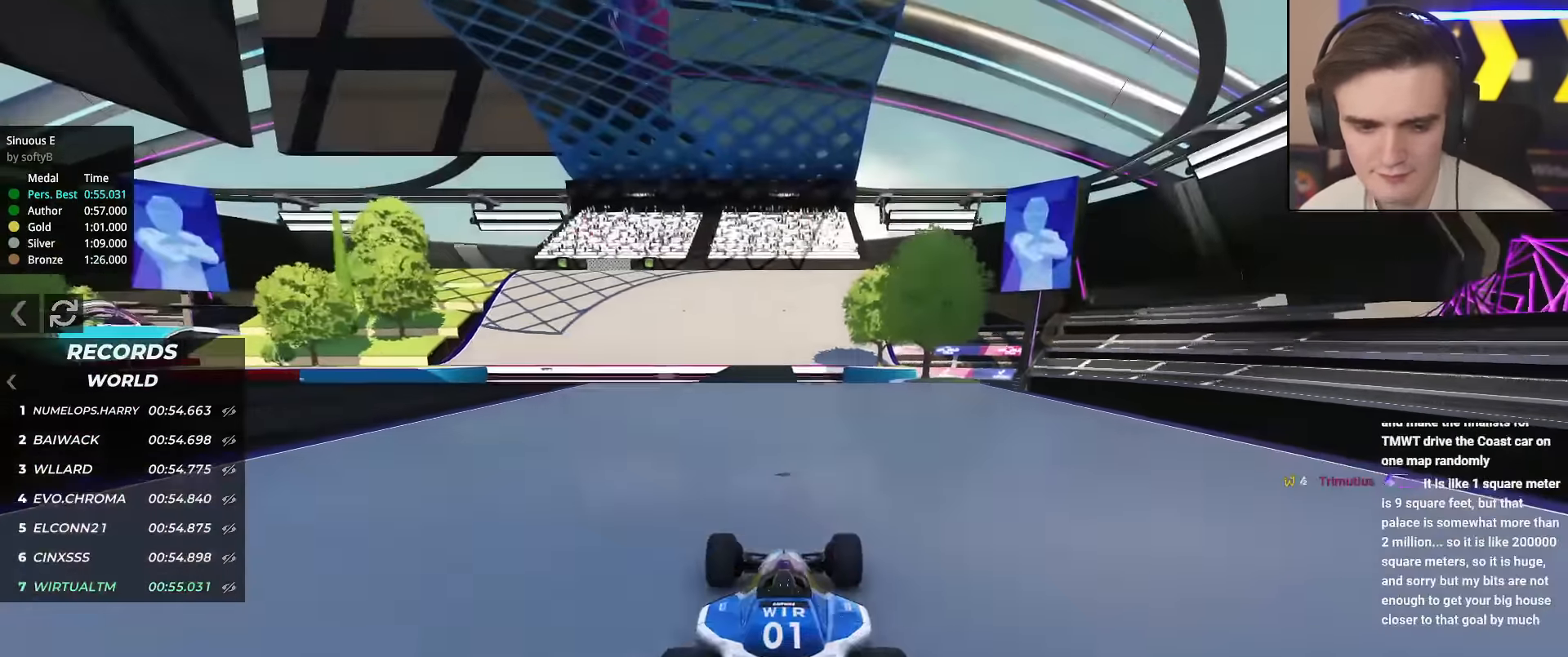
{"keys": ["up"], "events": []}
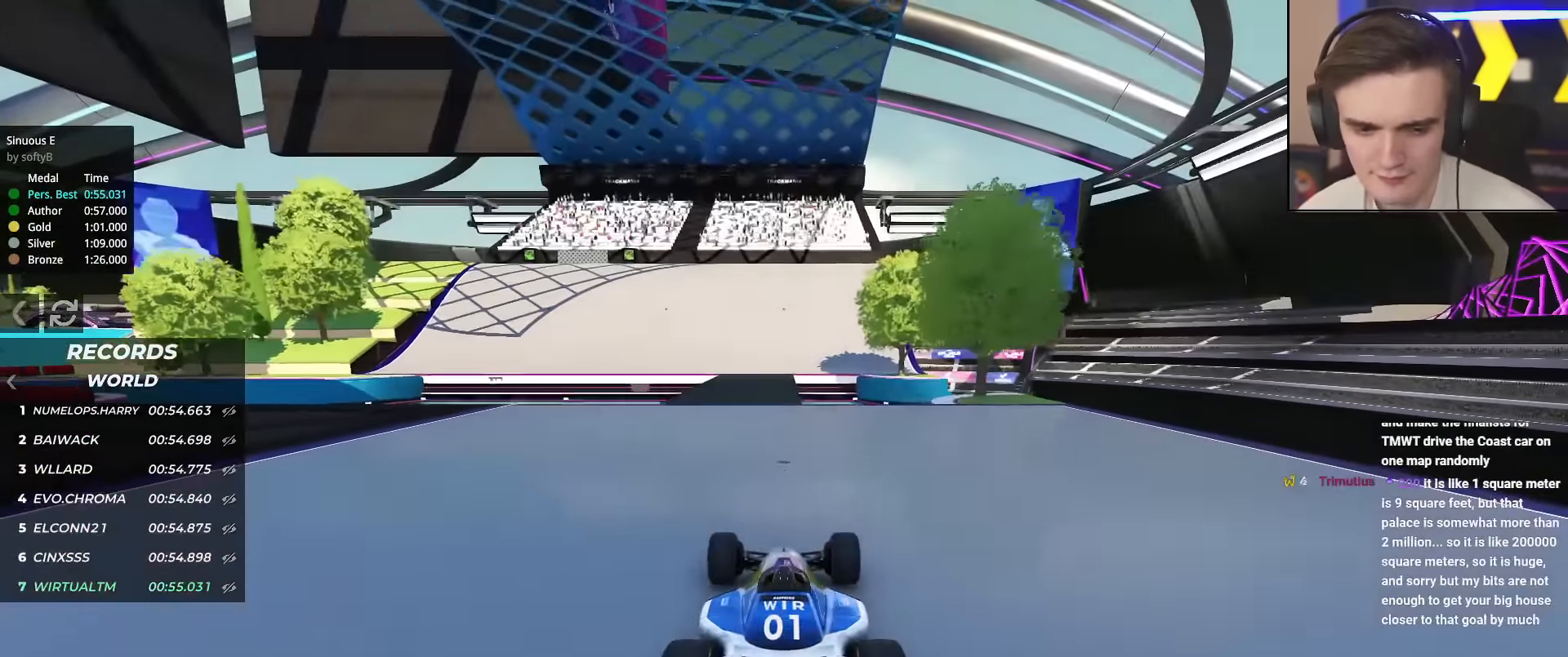
{"keys": ["left", "up"], "events": [[450, "left", "down"]]}
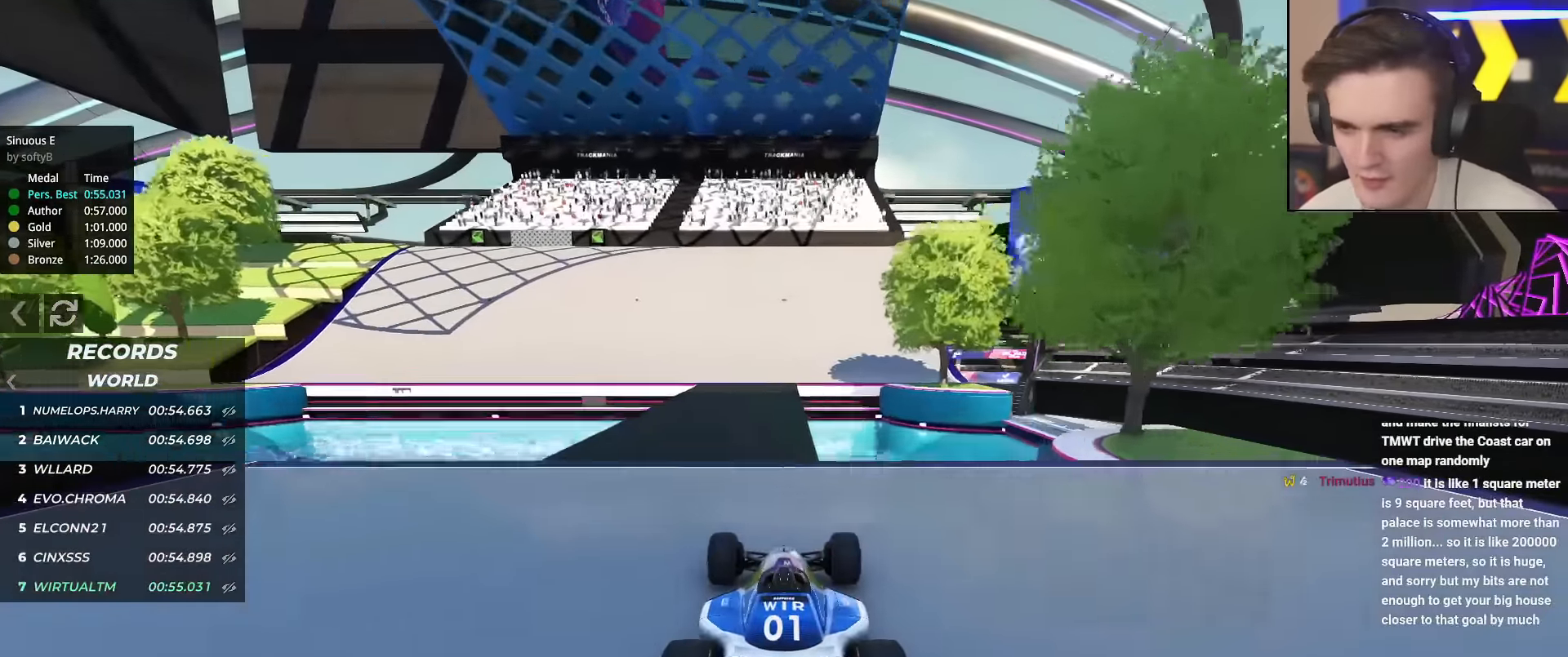
{"keys": ["up"], "events": [[66, "left", "up"]]}
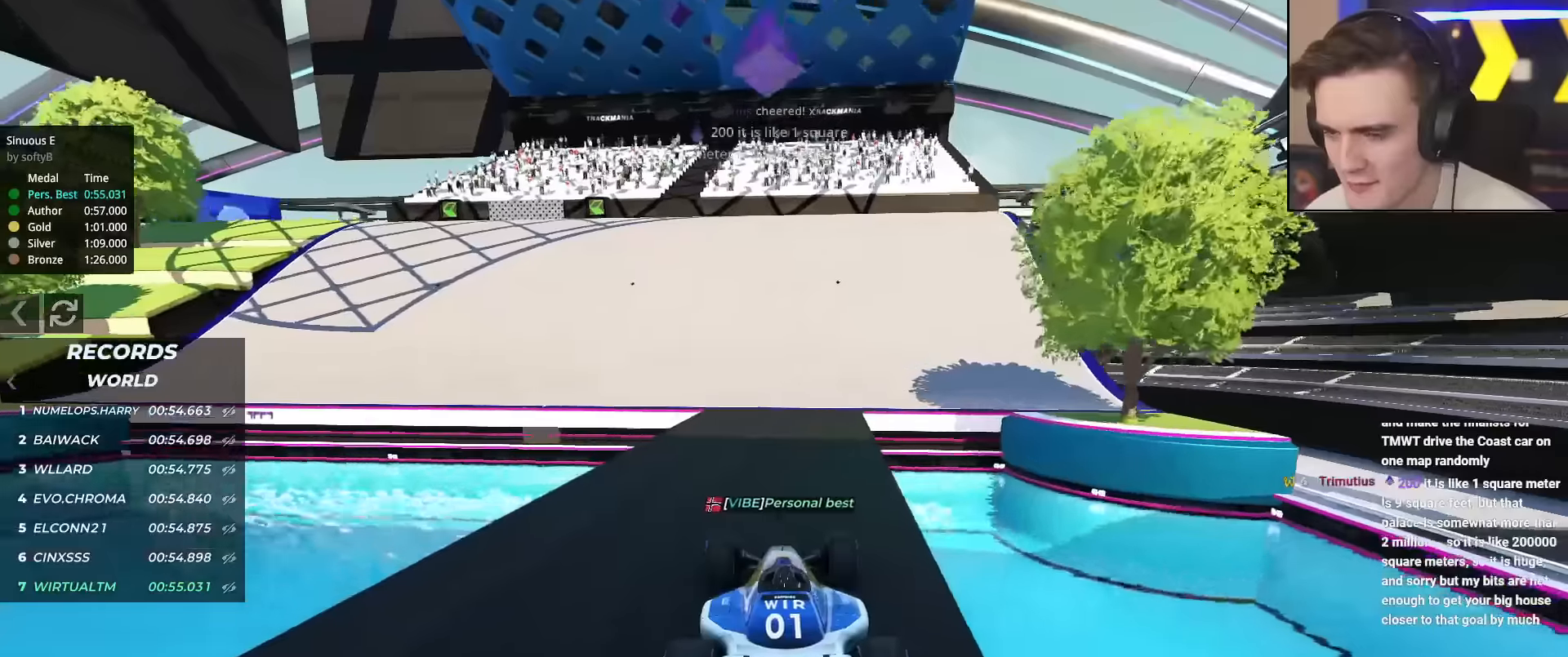
{"keys": ["left", "up"], "events": [[33, "left", "down"], [167, "left", "up"], [267, "left", "down"]]}
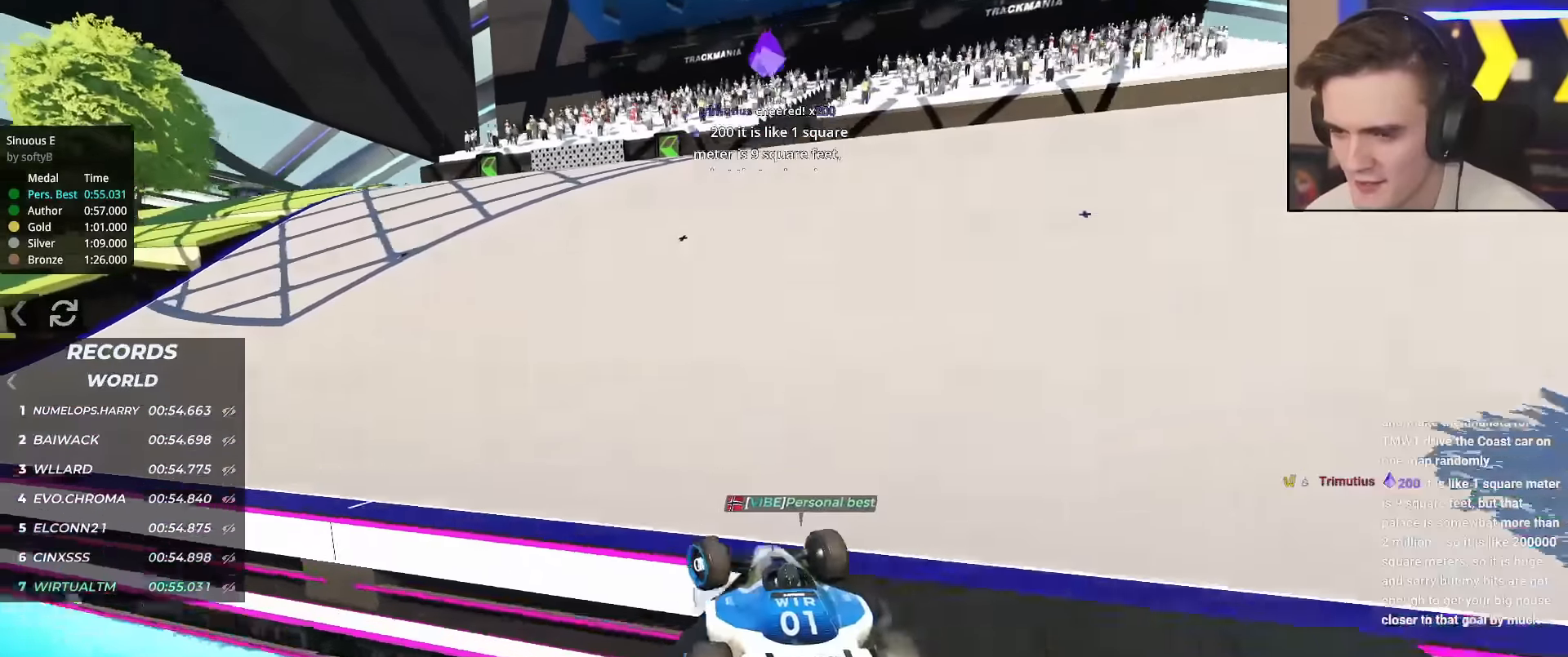
{"keys": ["left", "up"], "events": [[183, "left", "up"], [417, "left", "down"]]}
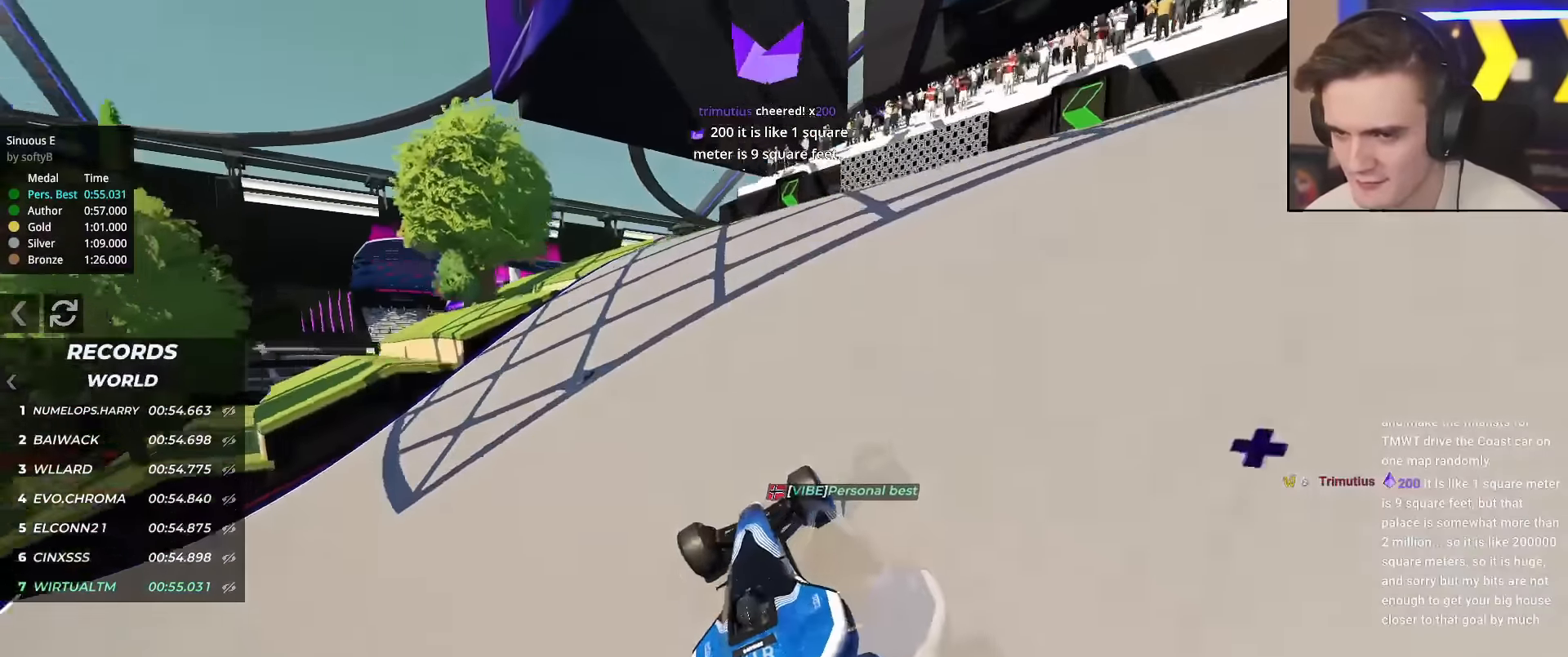
{"keys": ["up"], "events": [[67, "left", "up"], [250, "left", "down"], [384, "left", "up"]]}
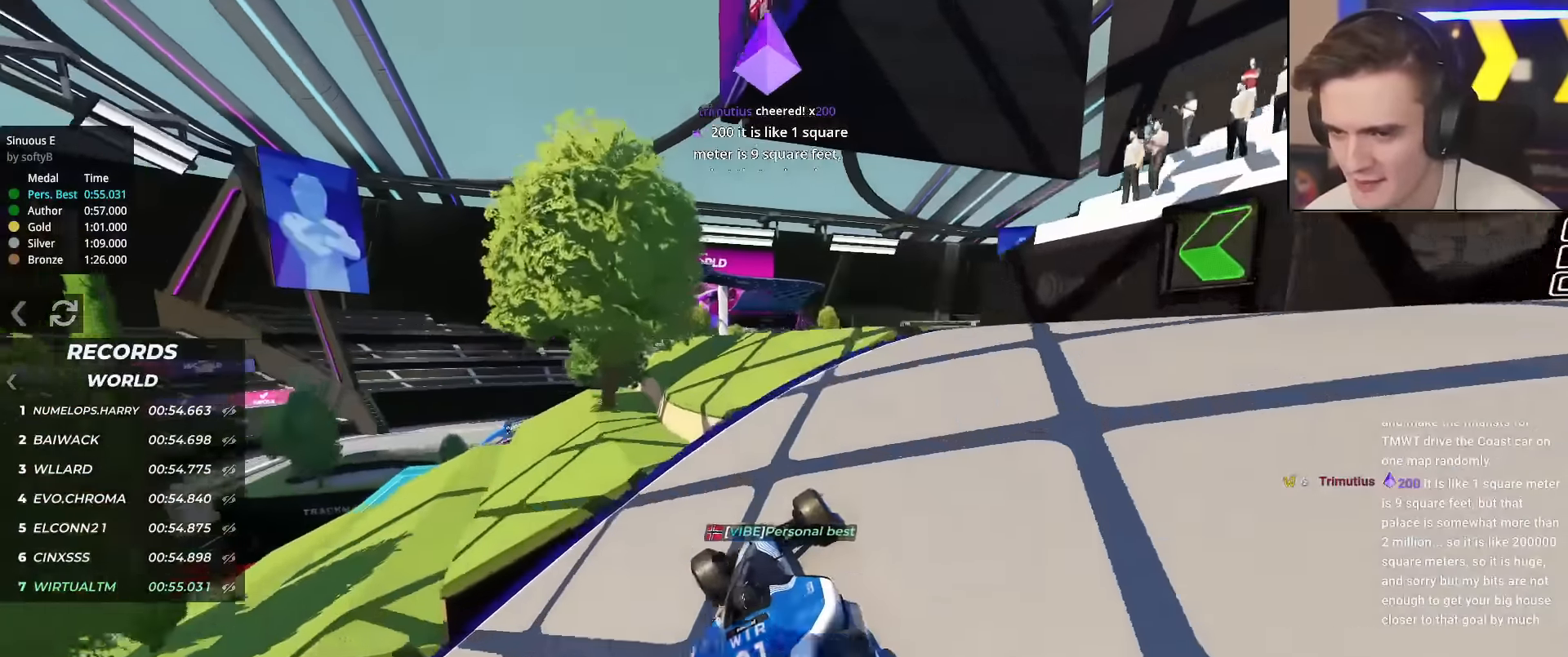
{"keys": ["left", "up"], "events": [[133, "left", "down"], [267, "left", "up"], [450, "left", "down"]]}
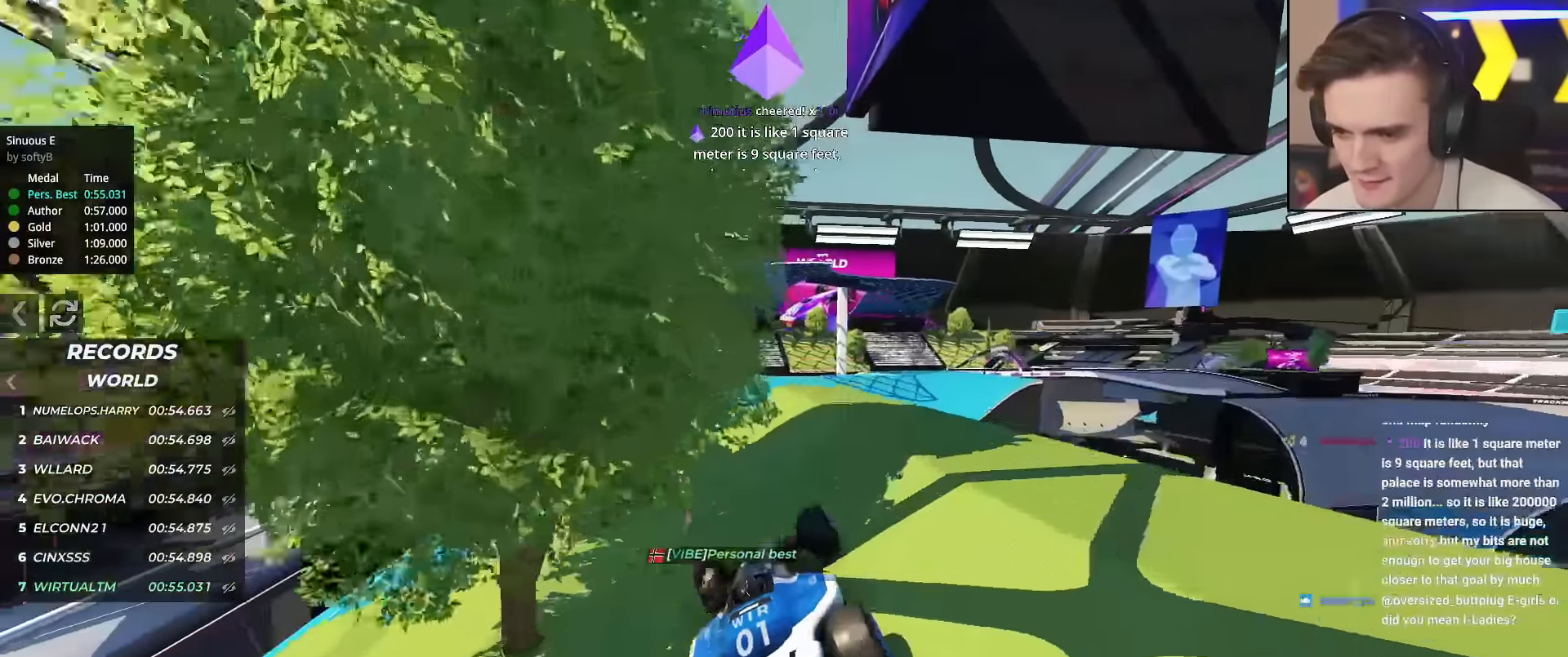
{"keys": ["up"], "events": [[100, "left", "up"], [134, "left", "down"], [234, "left", "up"], [334, "right", "down"], [384, "right", "up"]]}
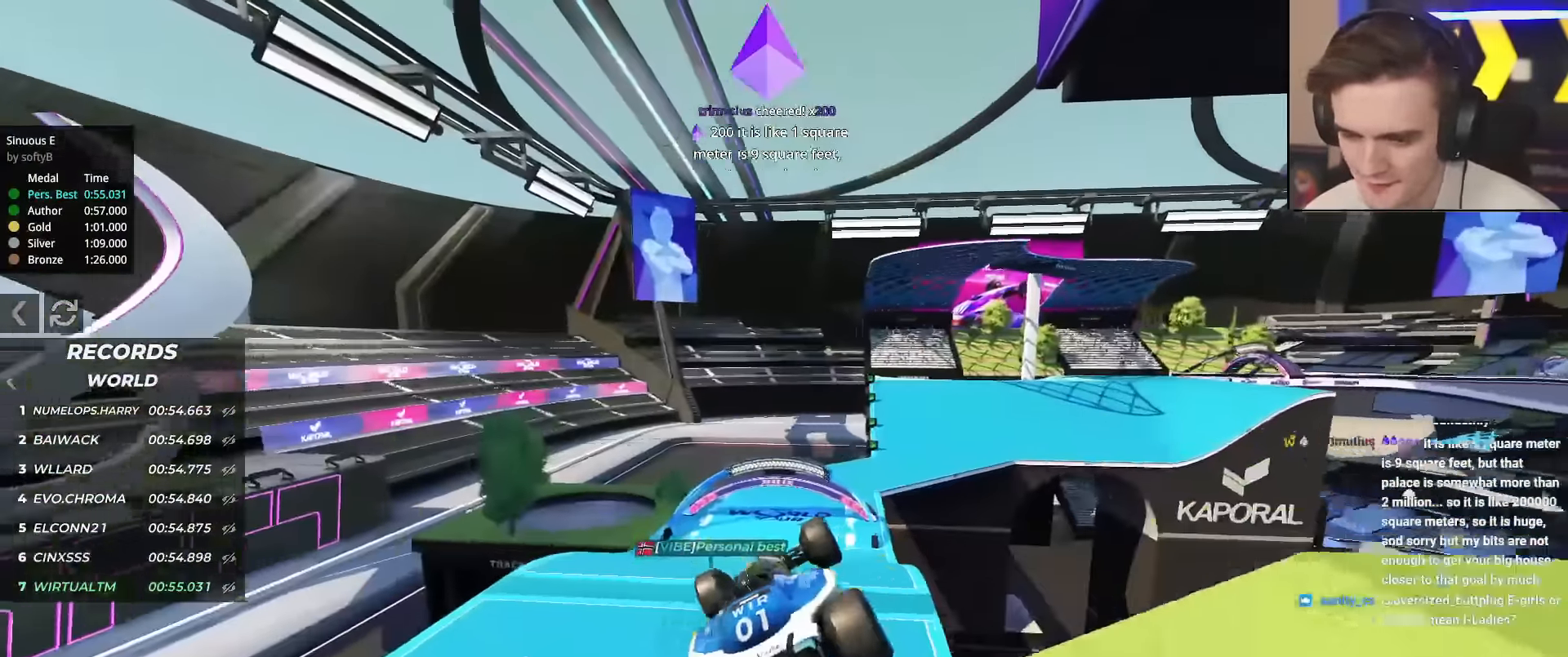
{"keys": ["up"], "events": []}
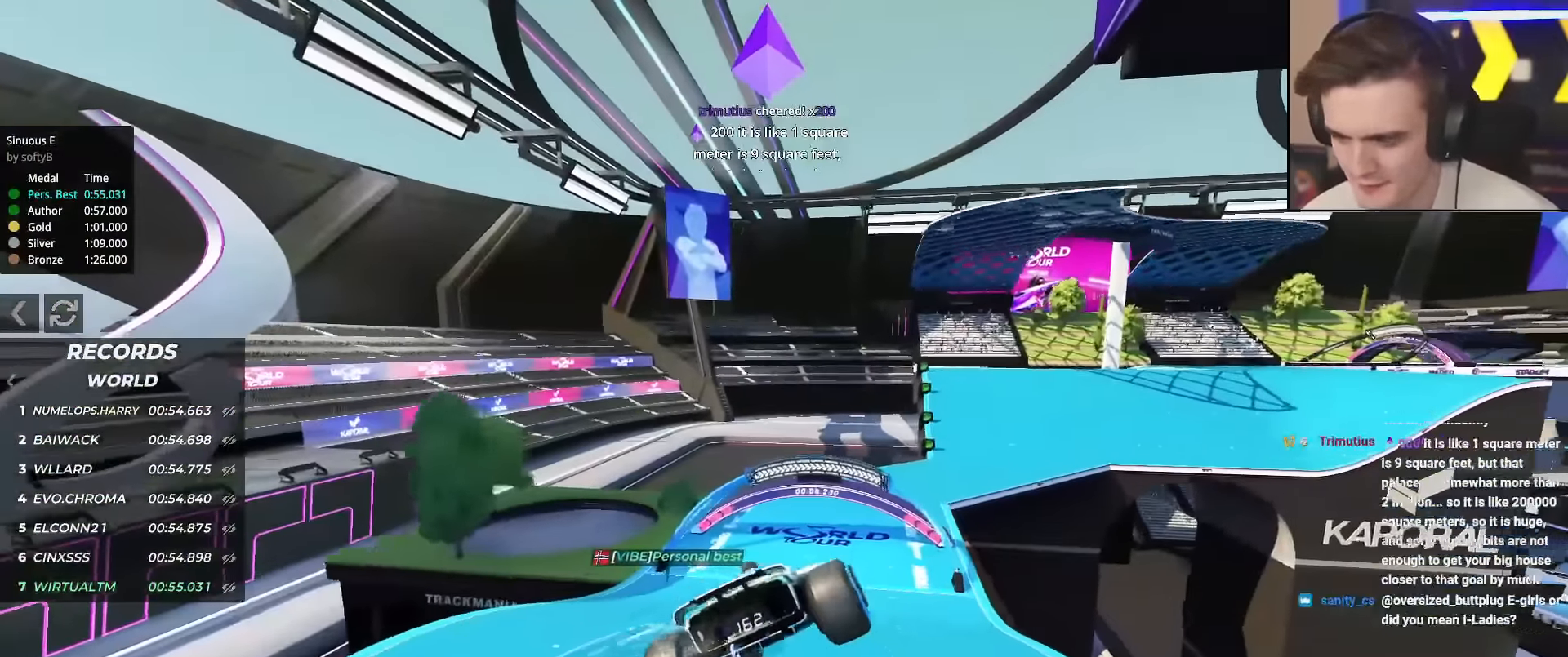
{"keys": ["up"], "events": []}